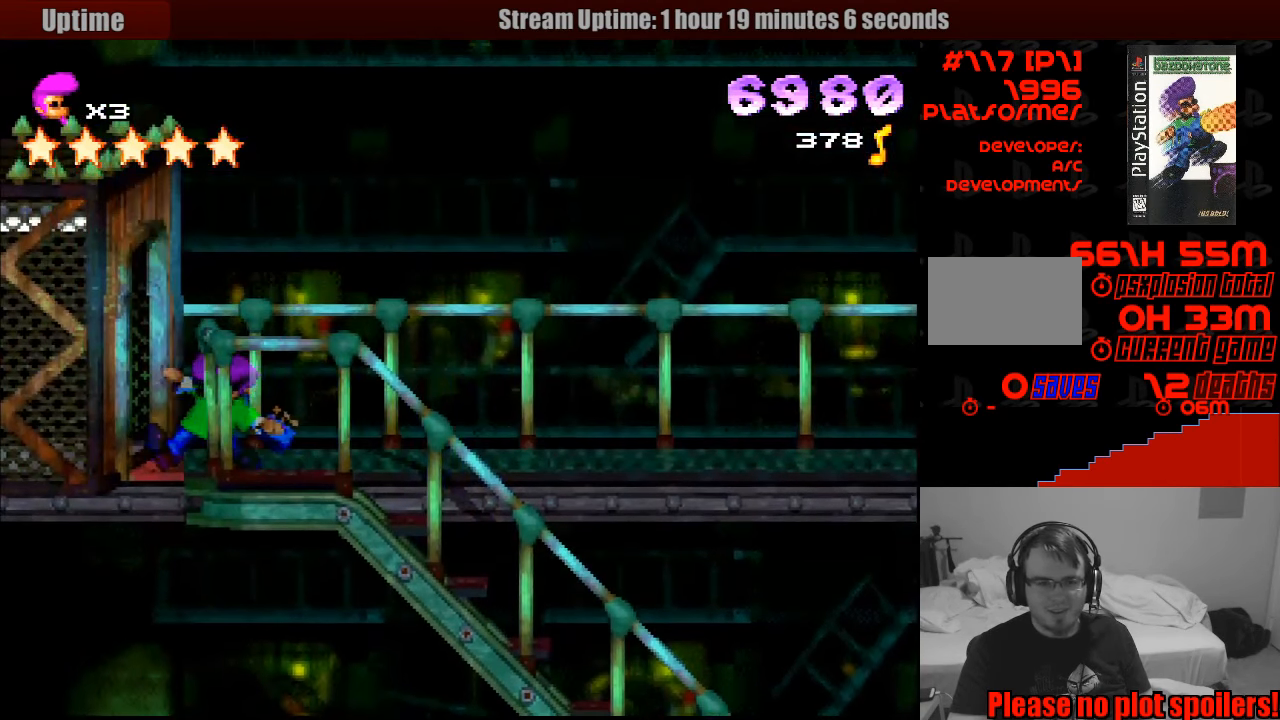
Gameplay with a controller (PlayStation layout); each line is a JSON object with the inputs held at the frame after it. "events" lists button and stick changes between this image and that frame as [ms after this image, input, new state], when the widget could be followed in between. Not read: L3 R3.
{"buttons": ["SQUARE", "R1", "DPAD_RIGHT"], "events": [[200, "DPAD_RIGHT", "down"], [283, "SQUARE", "down"]]}
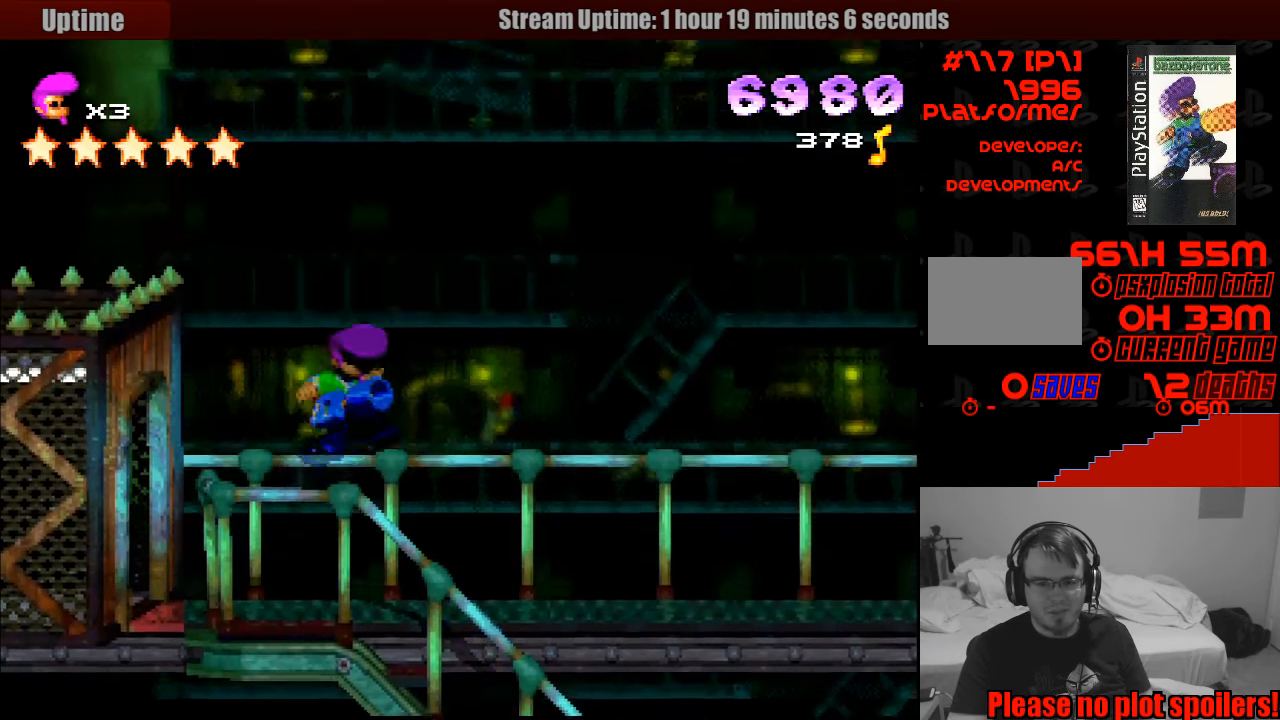
{"buttons": ["CROSS", "SQUARE", "R1", "DPAD_DOWN", "DPAD_RIGHT"], "events": [[133, "DPAD_DOWN", "down"], [150, "CROSS", "down"]]}
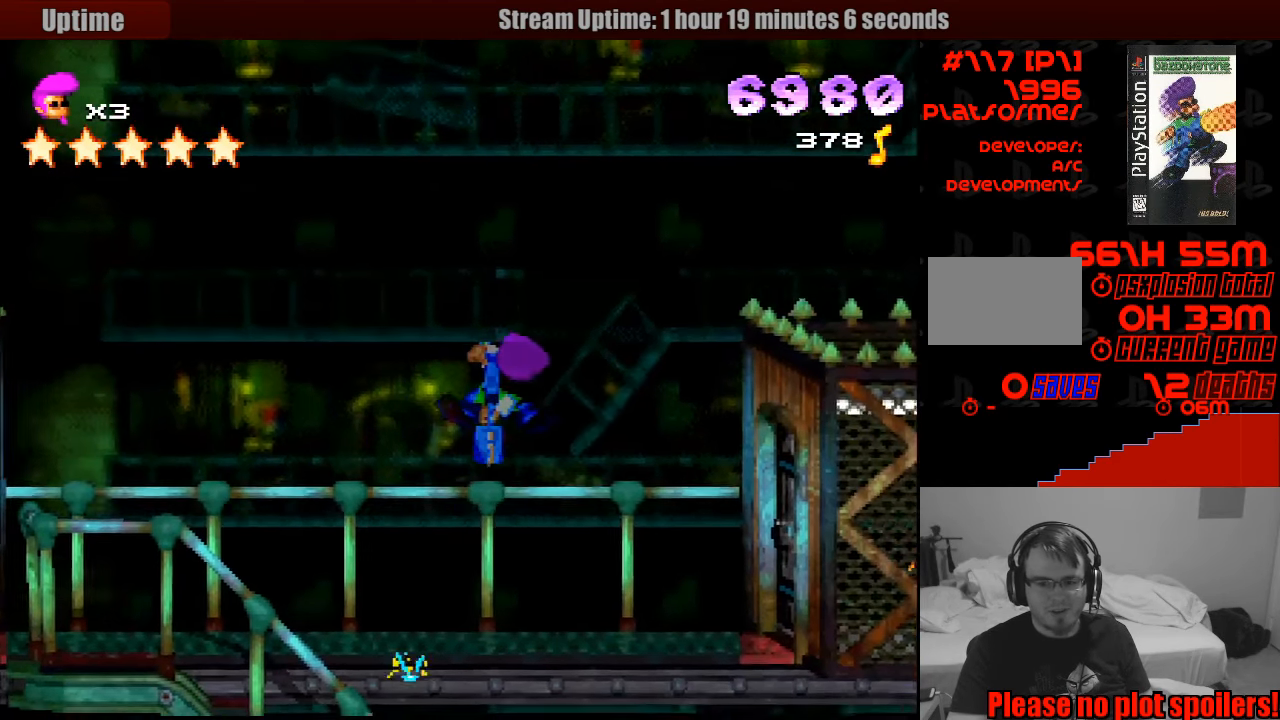
{"buttons": ["R1"], "events": [[283, "CROSS", "up"], [283, "DPAD_DOWN", "up"], [333, "SQUARE", "up"], [417, "DPAD_RIGHT", "up"]]}
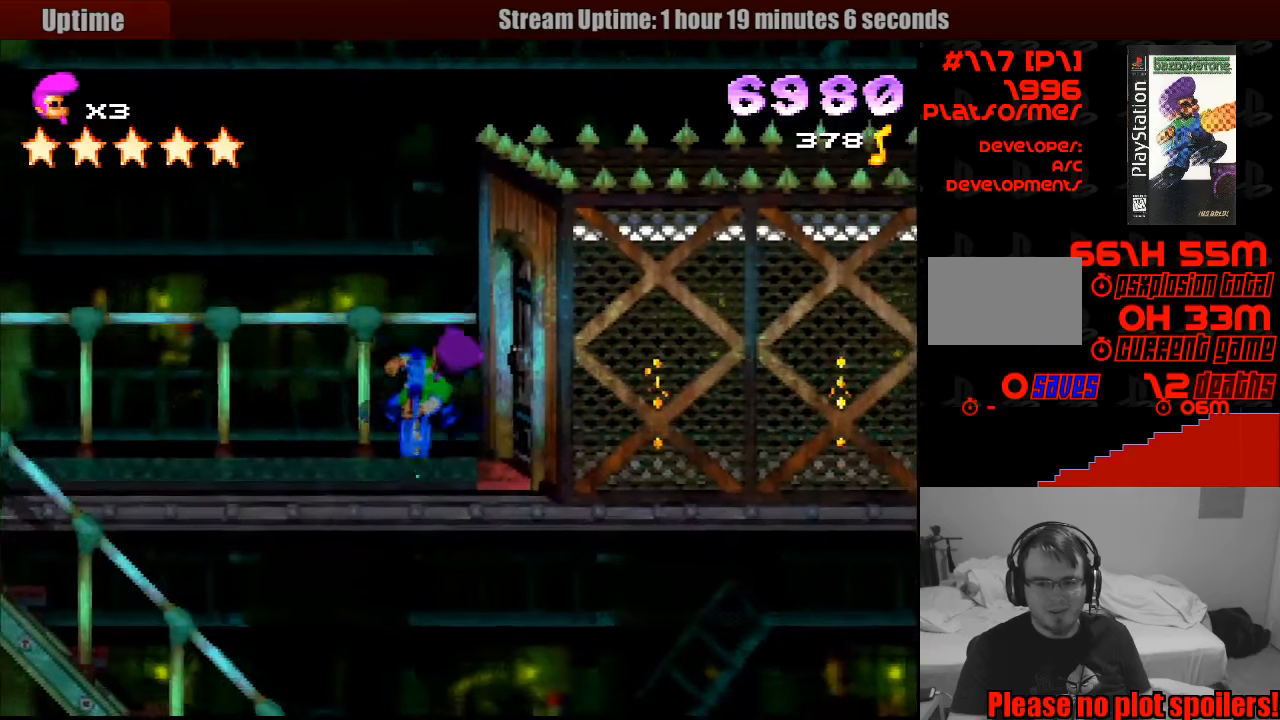
{"buttons": ["CIRCLE", "R1"], "events": [[433, "CIRCLE", "down"]]}
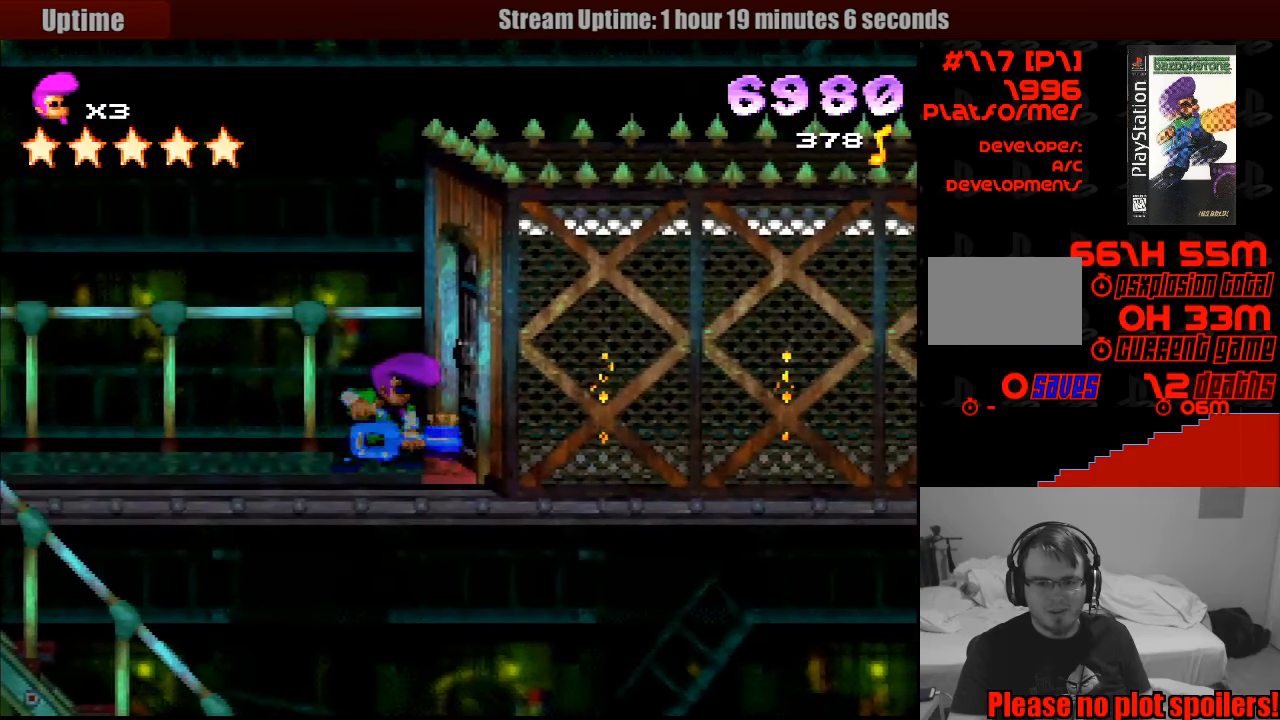
{"buttons": ["R1", "DPAD_RIGHT"], "events": [[83, "CIRCLE", "up"], [350, "DPAD_RIGHT", "down"]]}
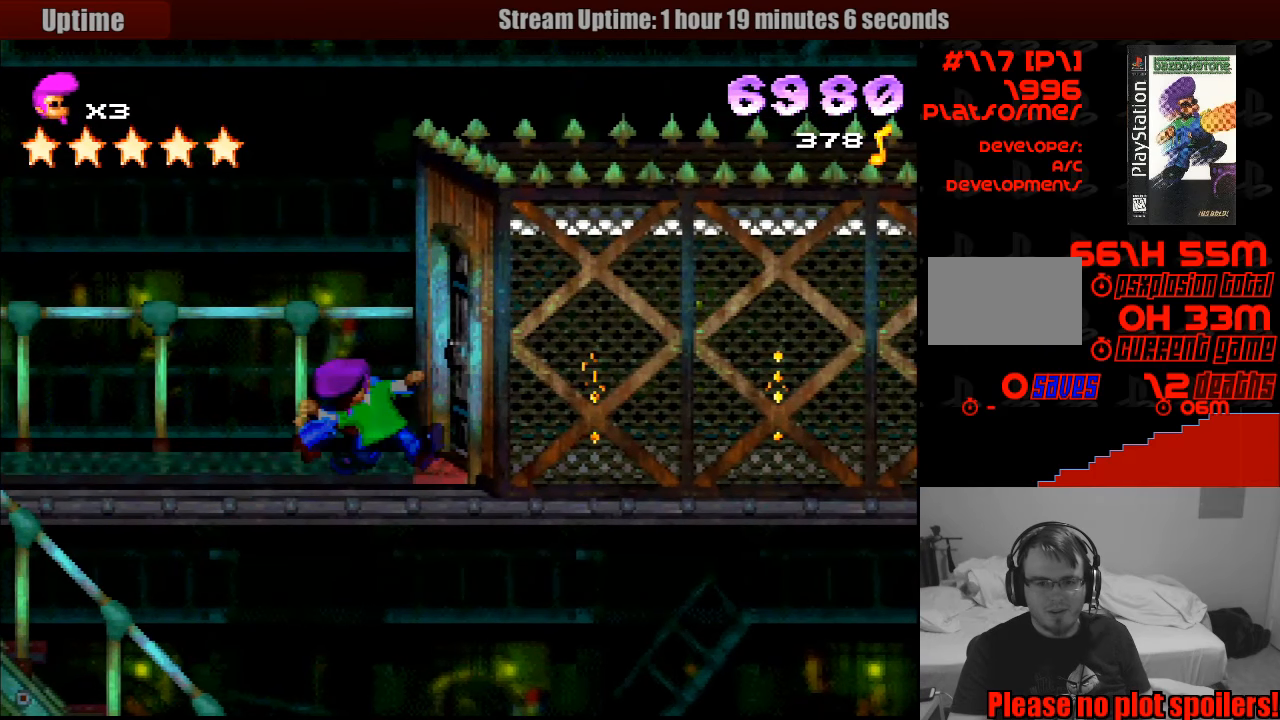
{"buttons": ["R1", "DPAD_LEFT"], "events": [[250, "DPAD_RIGHT", "up"], [417, "DPAD_LEFT", "down"]]}
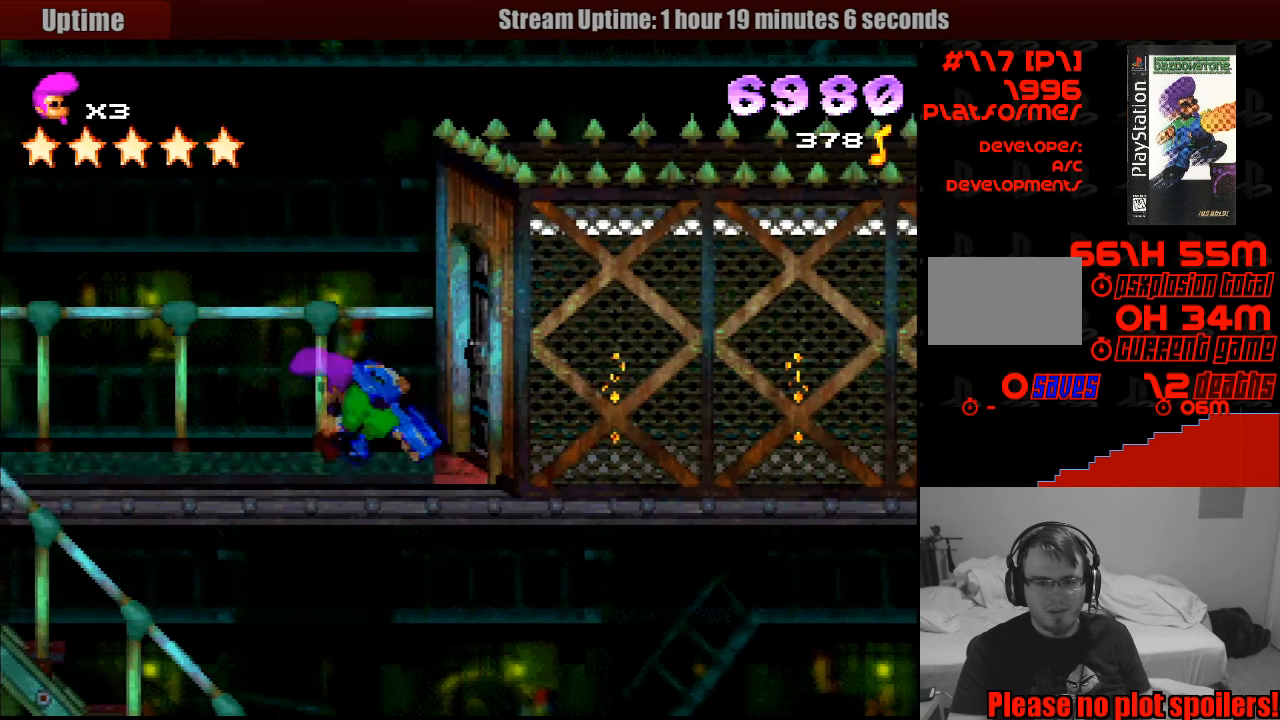
{"buttons": ["DPAD_RIGHT"], "events": [[50, "DPAD_DOWN", "down"], [83, "DPAD_DOWN", "up"], [233, "DPAD_LEFT", "up"], [267, "R1", "up"], [467, "DPAD_RIGHT", "down"]]}
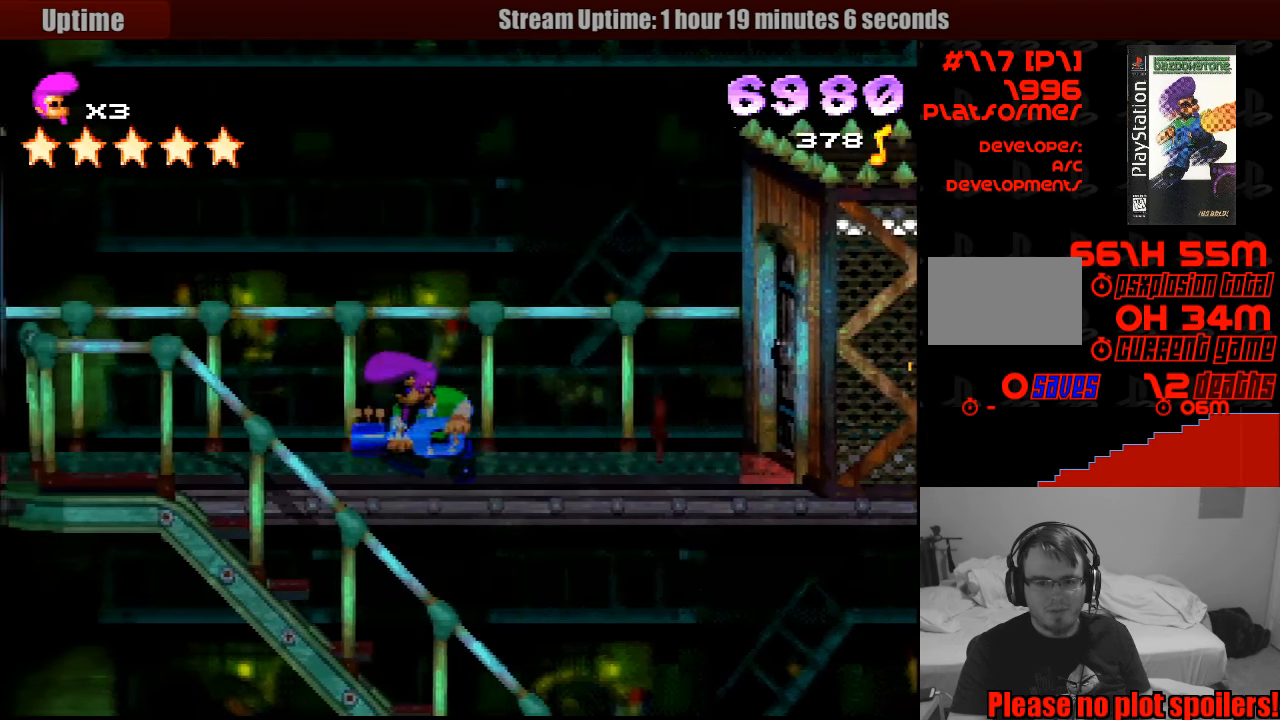
{"buttons": [], "events": [[67, "DPAD_RIGHT", "up"]]}
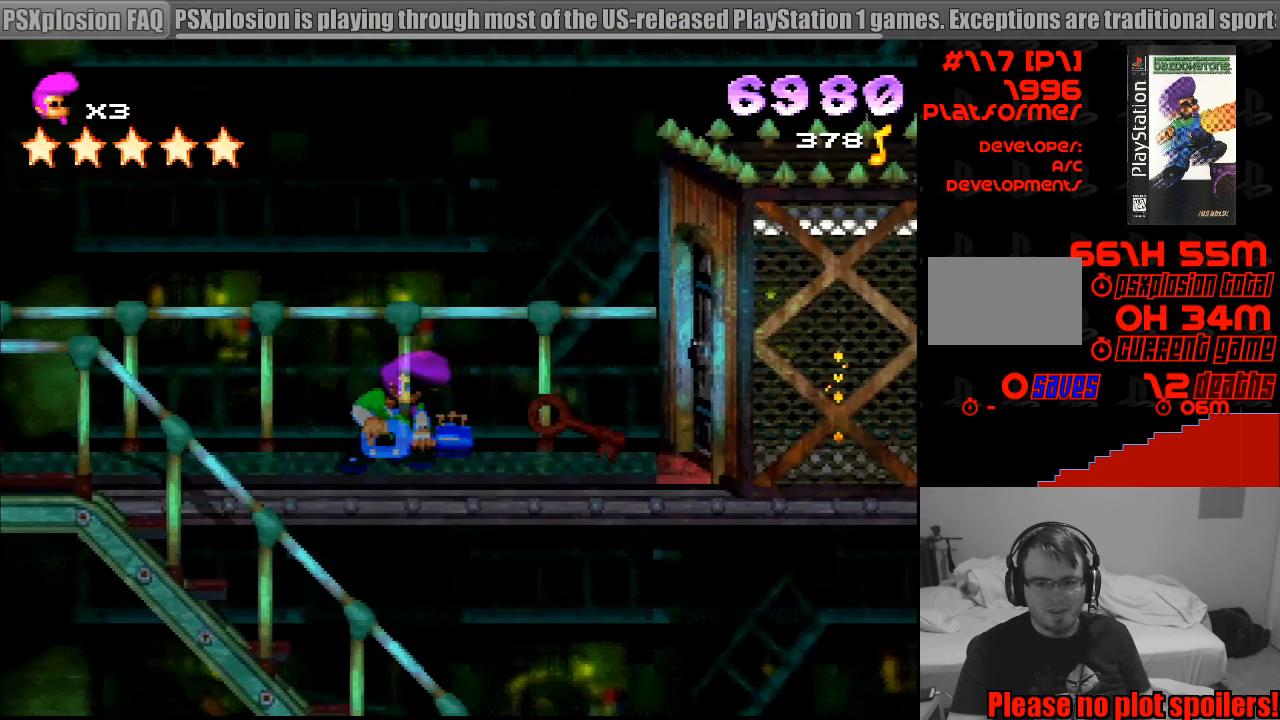
{"buttons": [], "events": []}
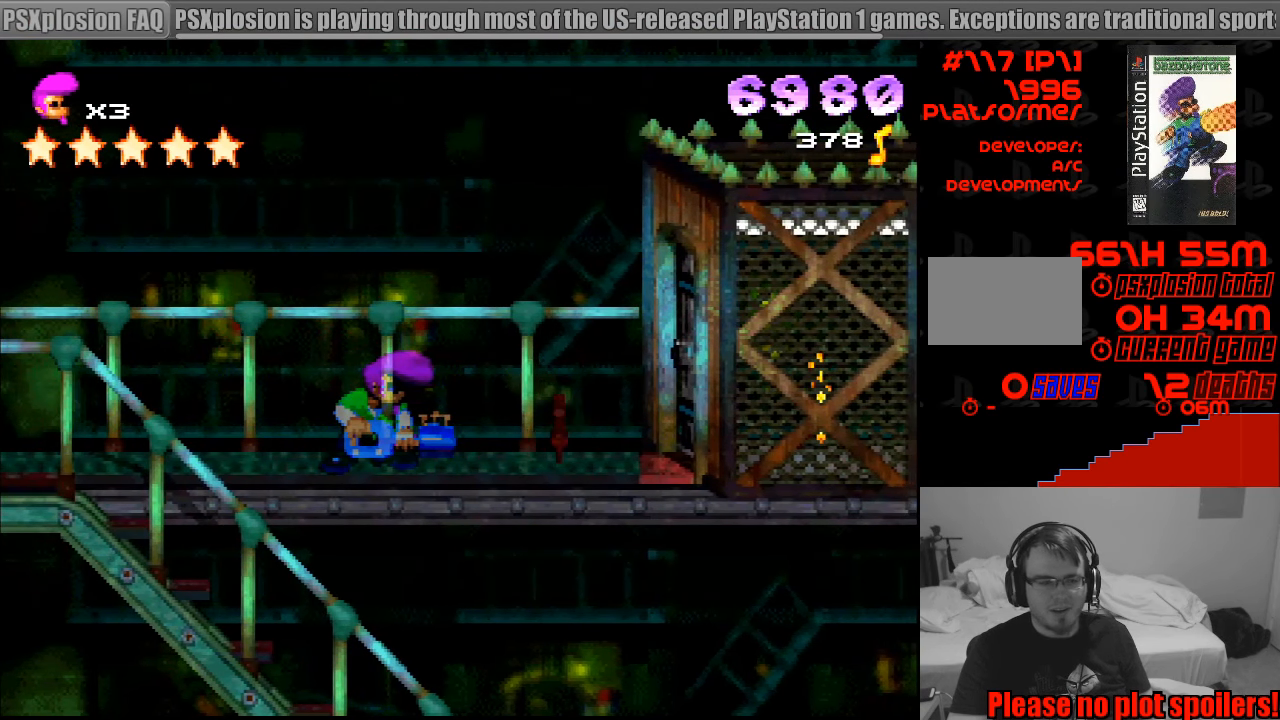
{"buttons": [], "events": [[67, "DPAD_RIGHT", "down"], [200, "DPAD_RIGHT", "up"]]}
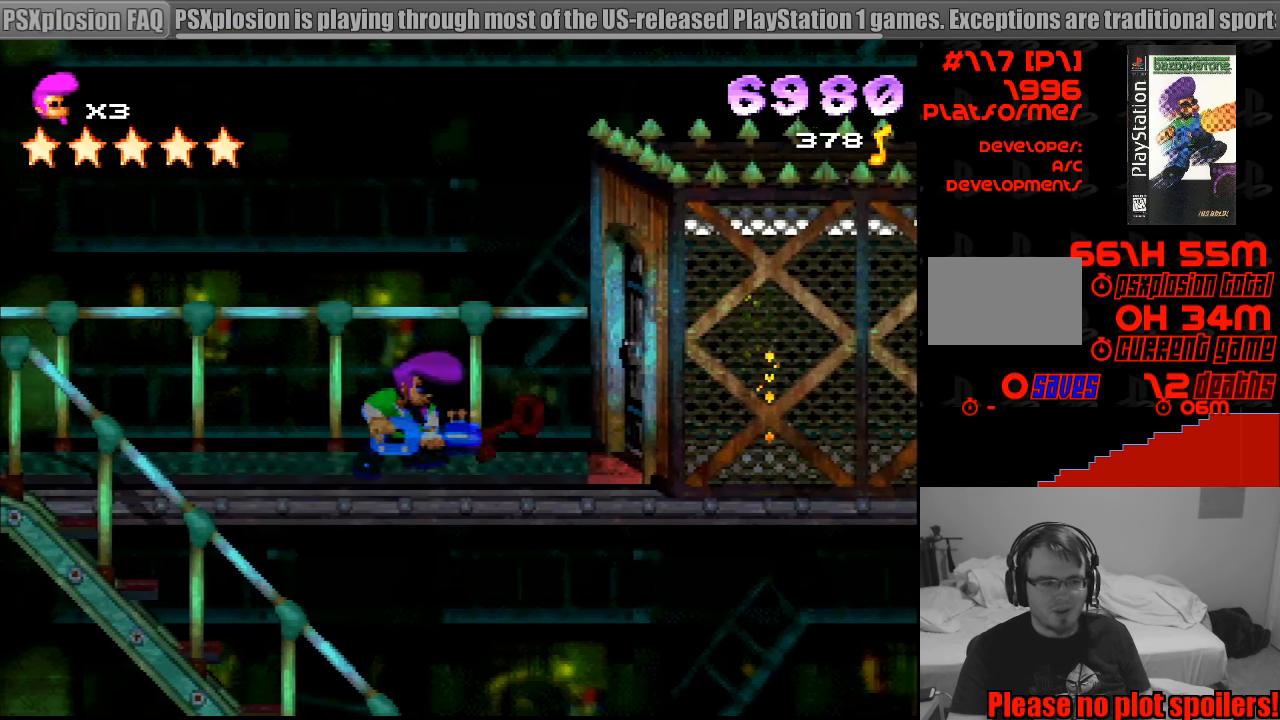
{"buttons": [], "events": []}
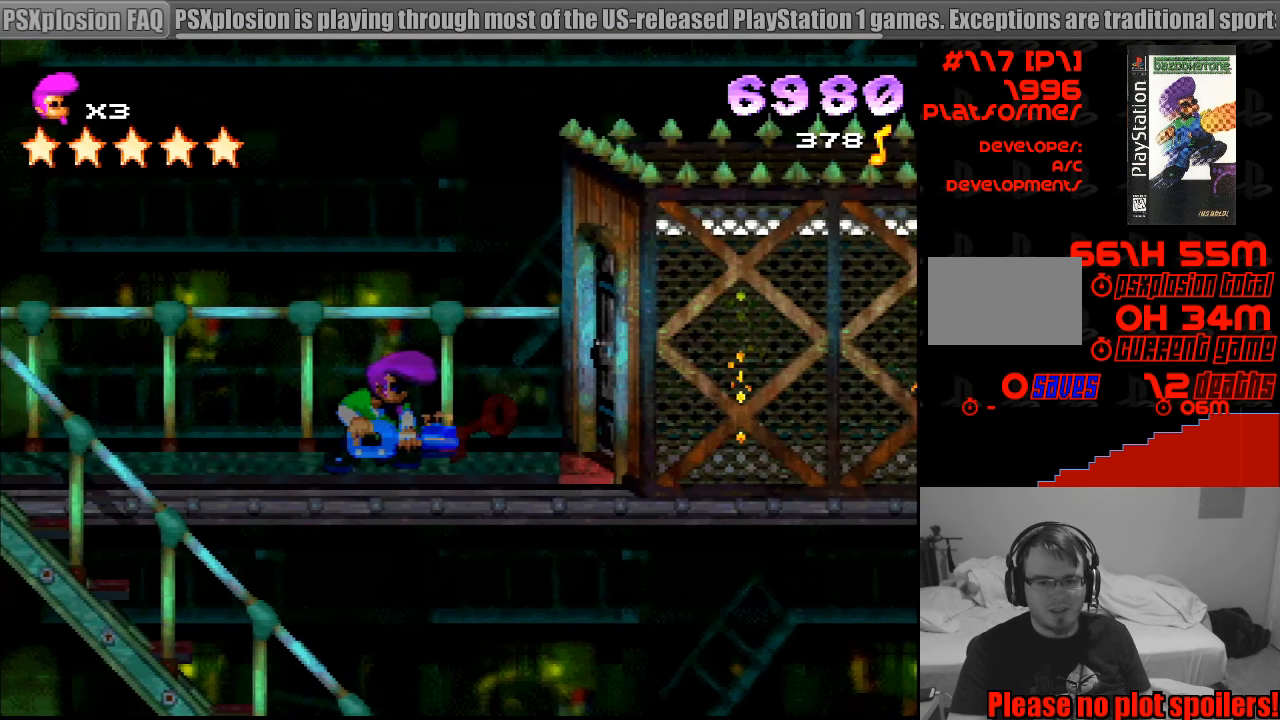
{"buttons": [], "events": [[200, "CIRCLE", "down"], [333, "CIRCLE", "up"]]}
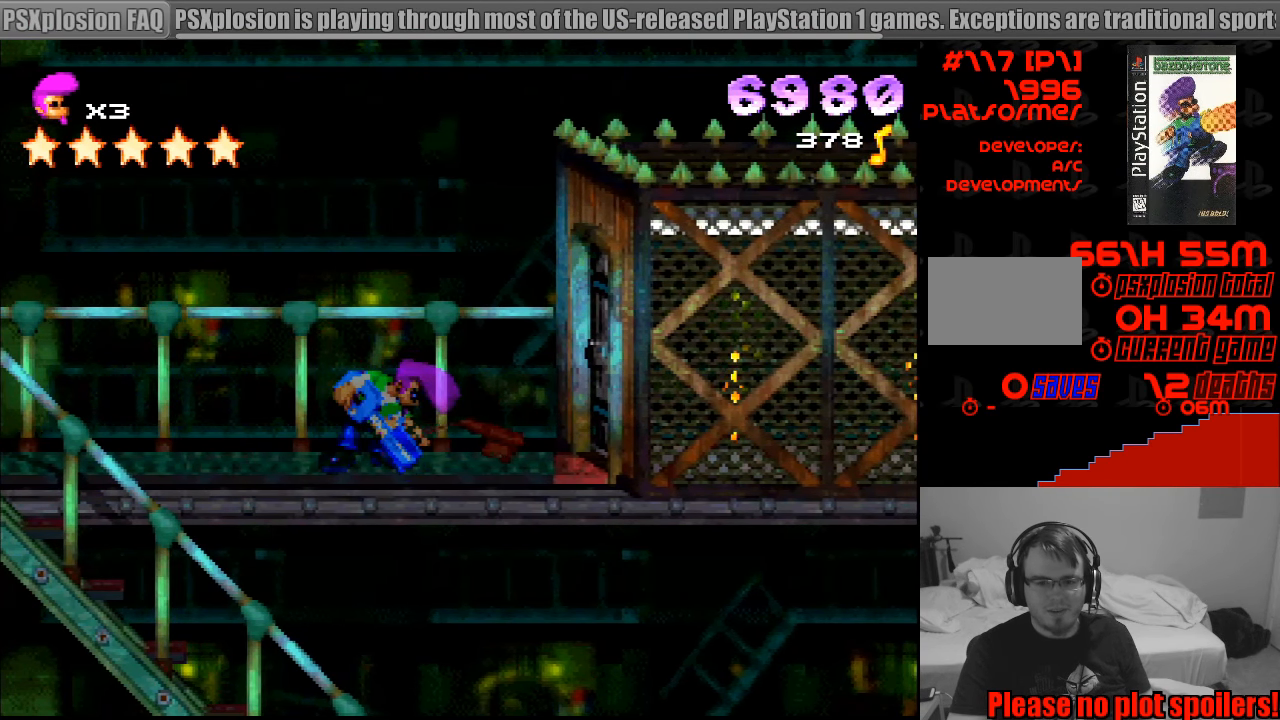
{"buttons": ["DPAD_RIGHT"], "events": [[33, "DPAD_RIGHT", "down"], [133, "DPAD_RIGHT", "up"], [450, "DPAD_RIGHT", "down"]]}
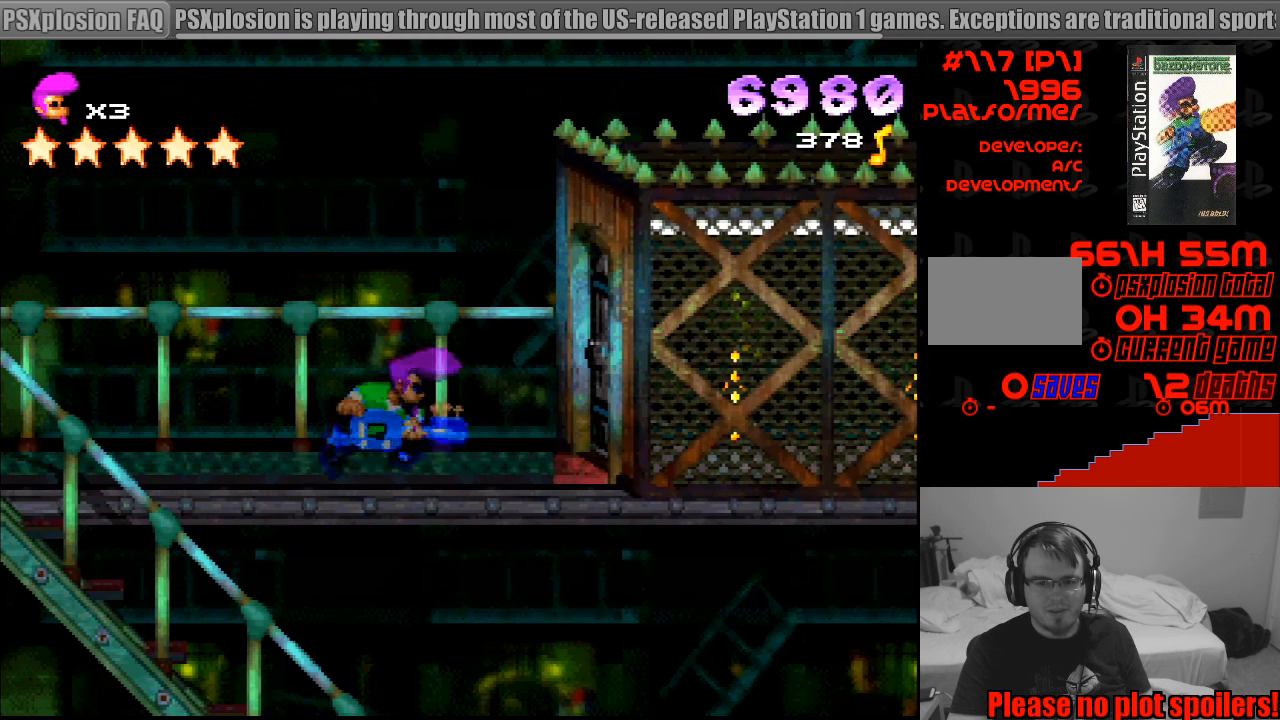
{"buttons": ["DPAD_RIGHT"], "events": []}
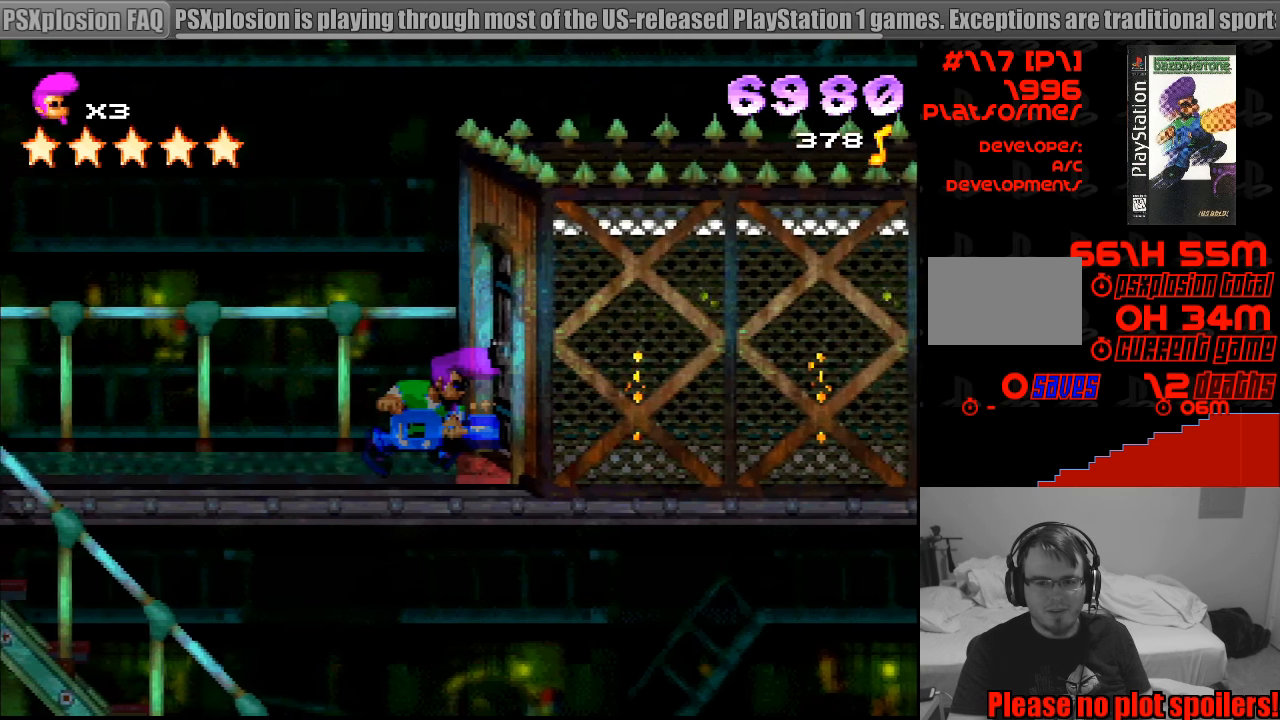
{"buttons": ["CROSS", "SQUARE", "DPAD_RIGHT"], "events": [[200, "SQUARE", "down"], [283, "CROSS", "down"]]}
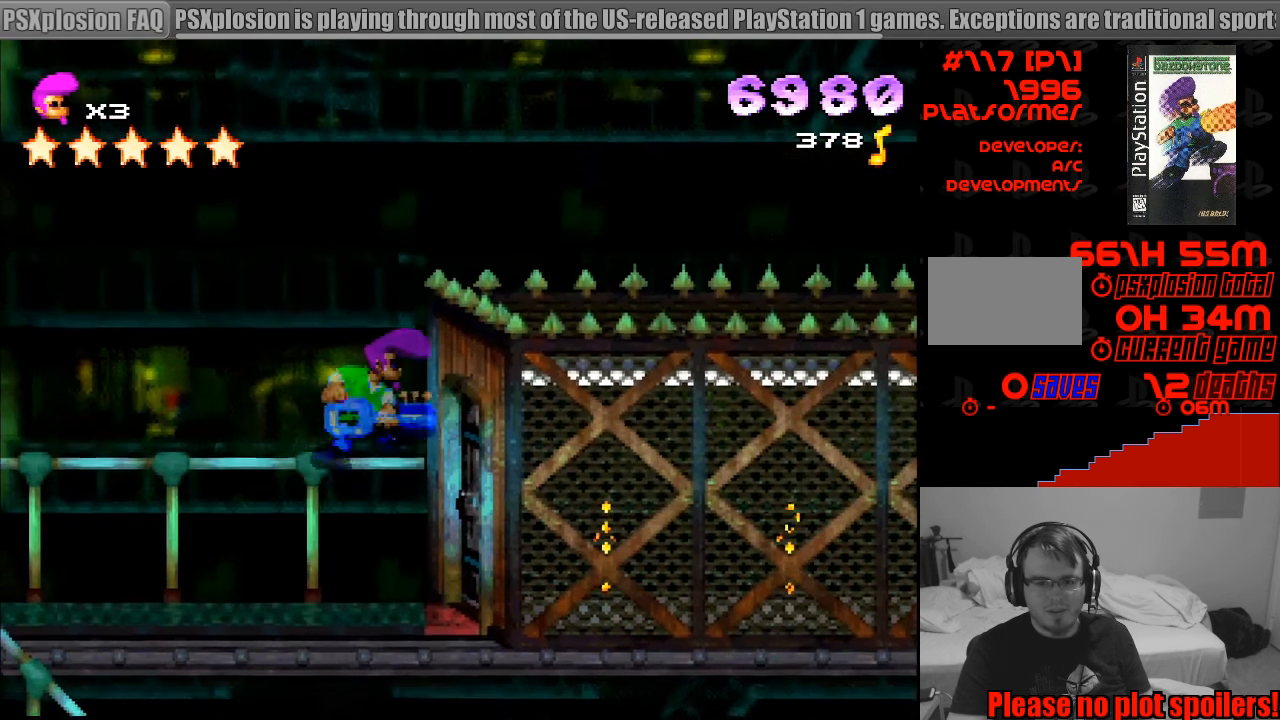
{"buttons": ["DPAD_RIGHT"], "events": [[33, "CROSS", "up"], [167, "CROSS", "down"], [433, "SQUARE", "up"], [450, "CROSS", "up"]]}
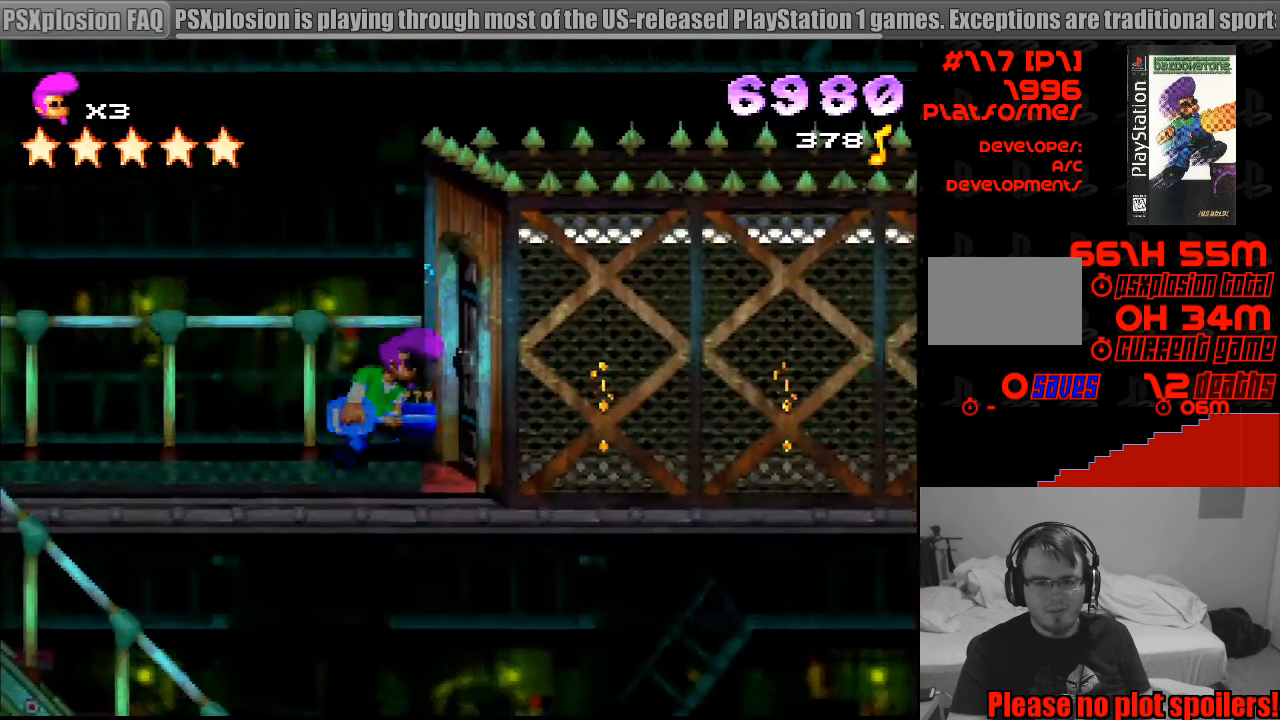
{"buttons": ["CIRCLE", "DPAD_RIGHT"], "events": [[450, "CIRCLE", "down"]]}
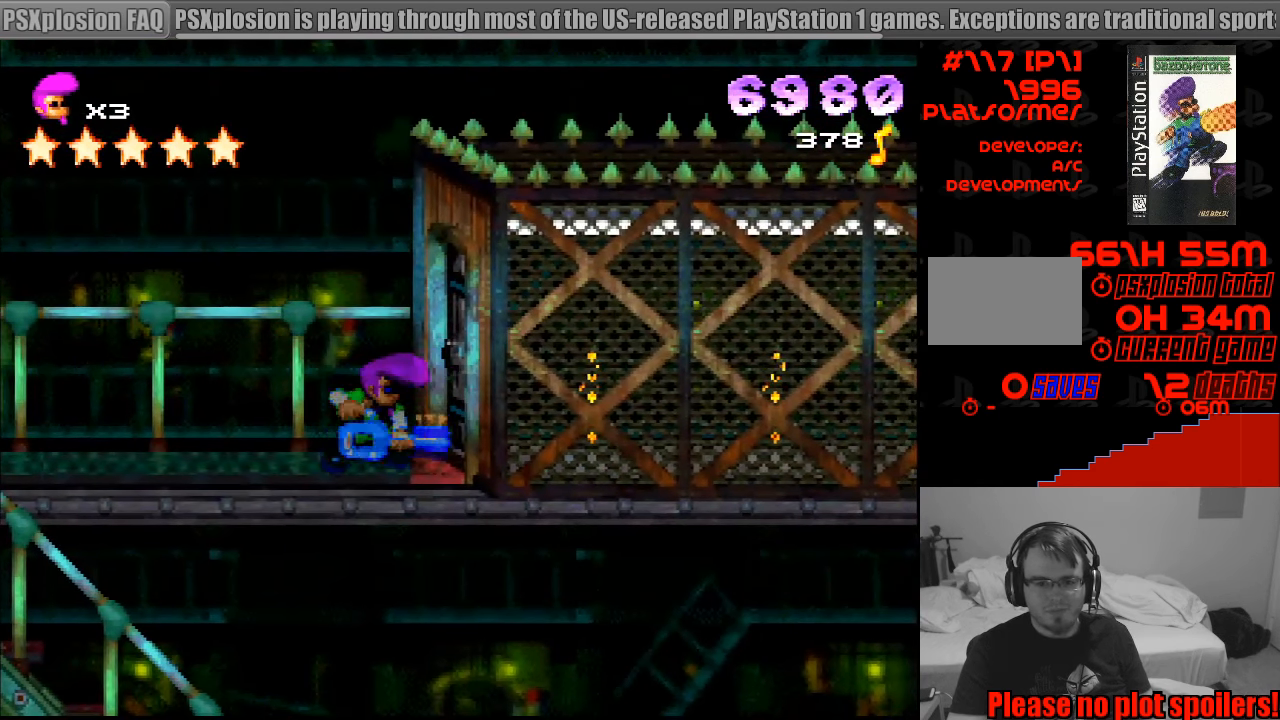
{"buttons": ["CIRCLE", "DPAD_RIGHT"], "events": []}
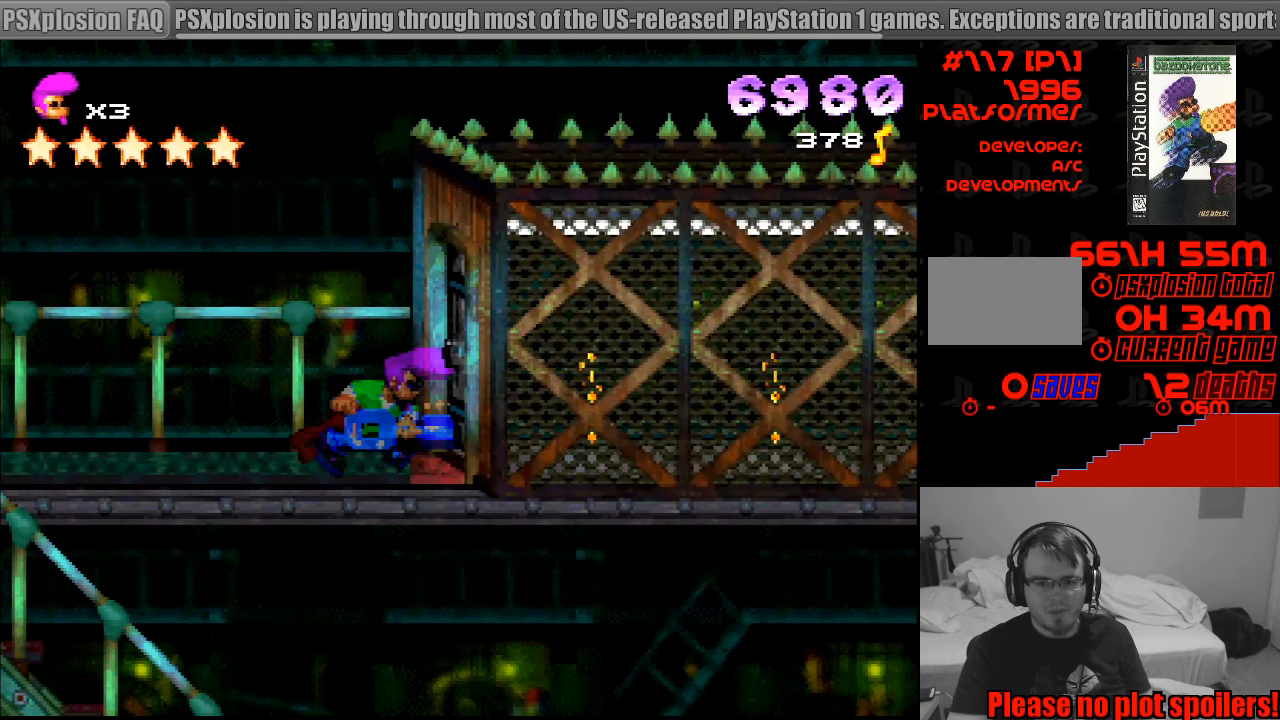
{"buttons": ["DPAD_LEFT"], "events": [[233, "CIRCLE", "up"], [233, "DPAD_RIGHT", "up"], [383, "DPAD_LEFT", "down"]]}
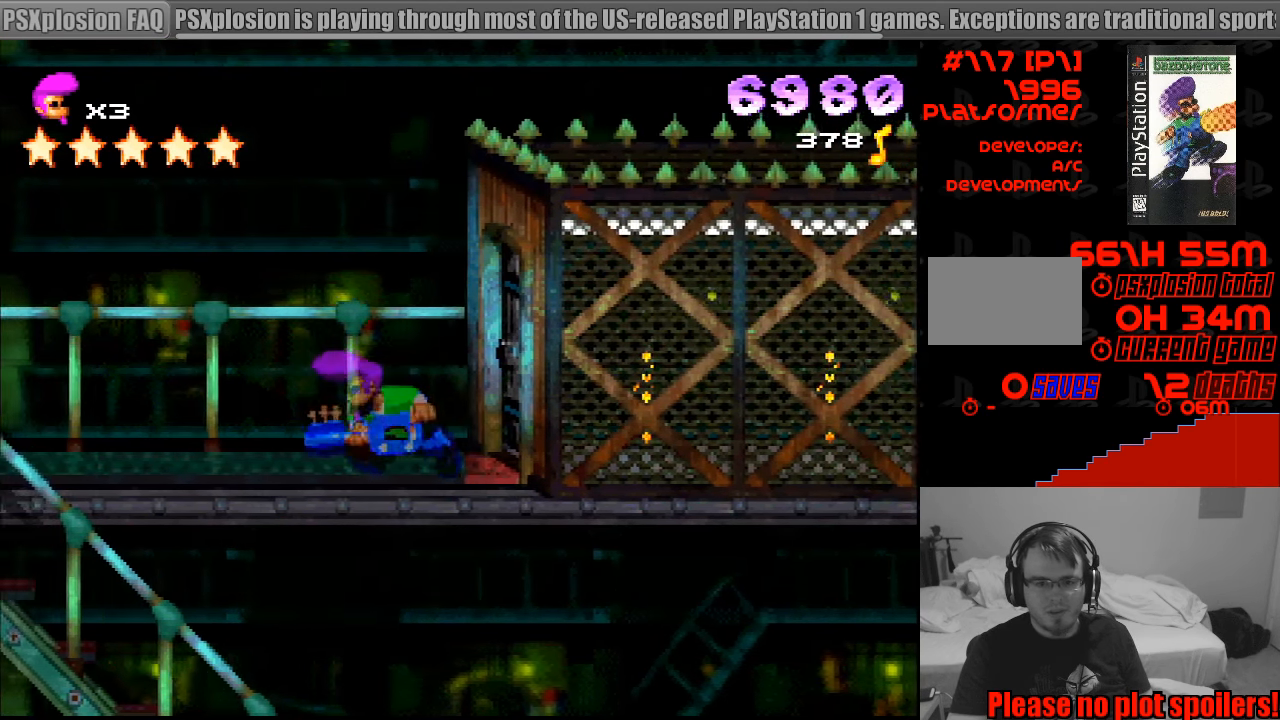
{"buttons": [], "events": [[233, "DPAD_LEFT", "up"], [300, "DPAD_RIGHT", "down"], [450, "DPAD_RIGHT", "up"]]}
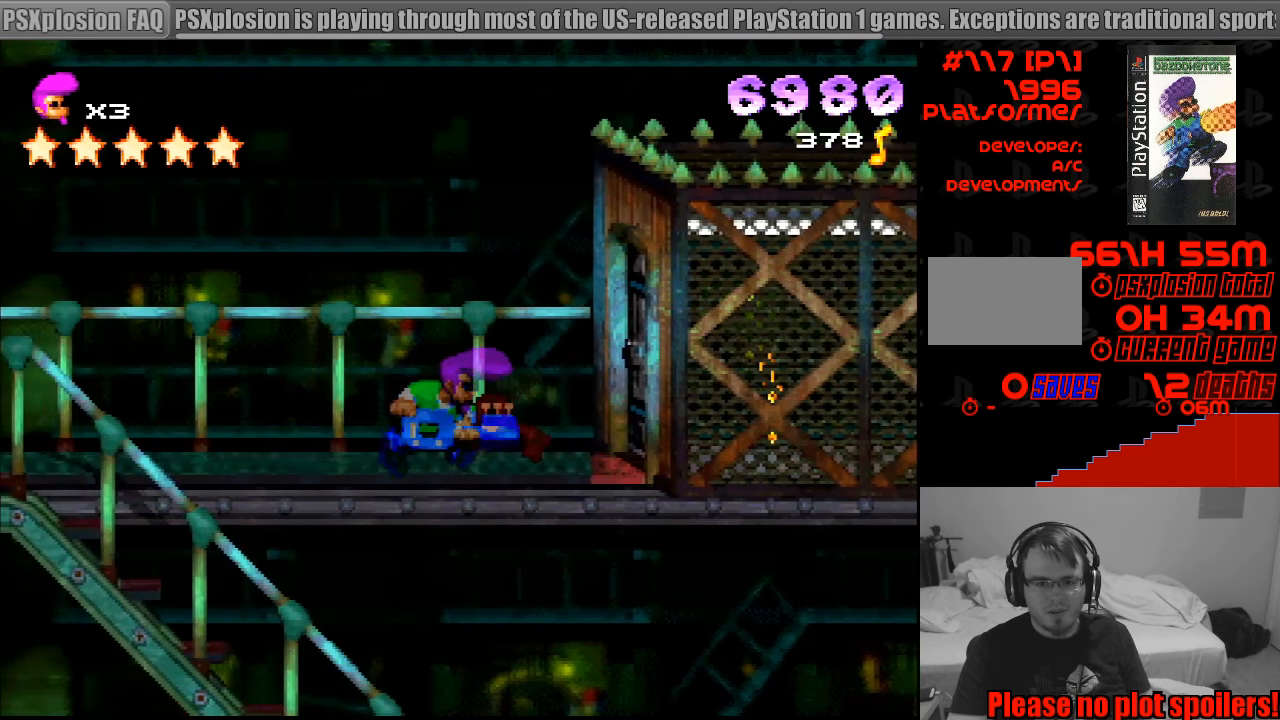
{"buttons": [], "events": [[217, "SQUARE", "down"], [333, "SQUARE", "up"]]}
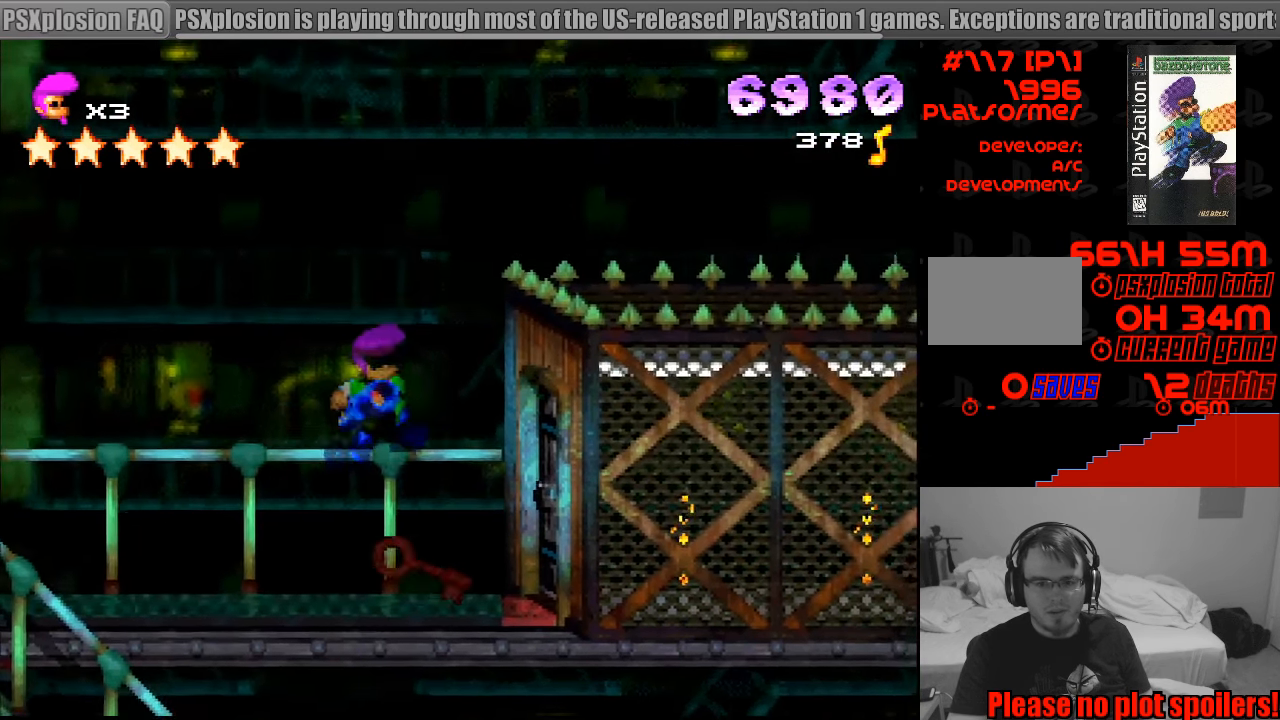
{"buttons": ["CROSS"], "events": [[17, "DPAD_LEFT", "down"], [200, "DPAD_LEFT", "up"], [300, "DPAD_RIGHT", "down"], [400, "CROSS", "down"], [433, "DPAD_RIGHT", "up"]]}
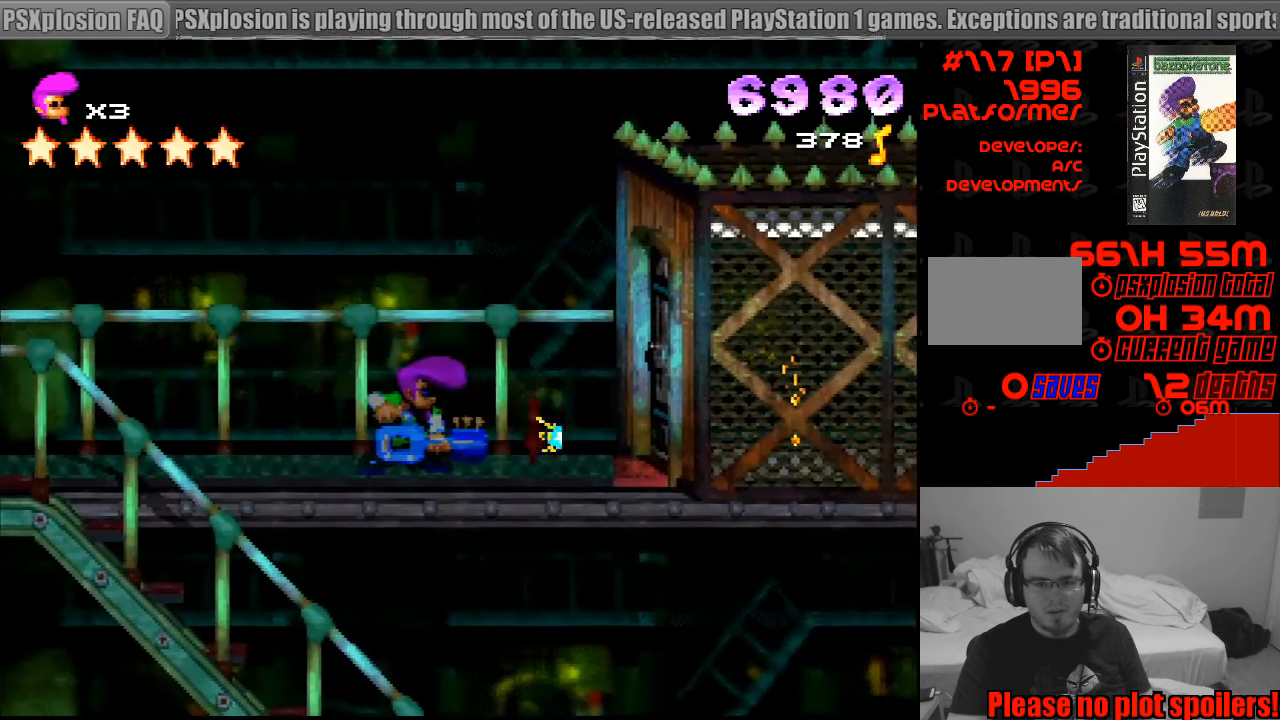
{"buttons": [], "events": [[383, "CROSS", "up"]]}
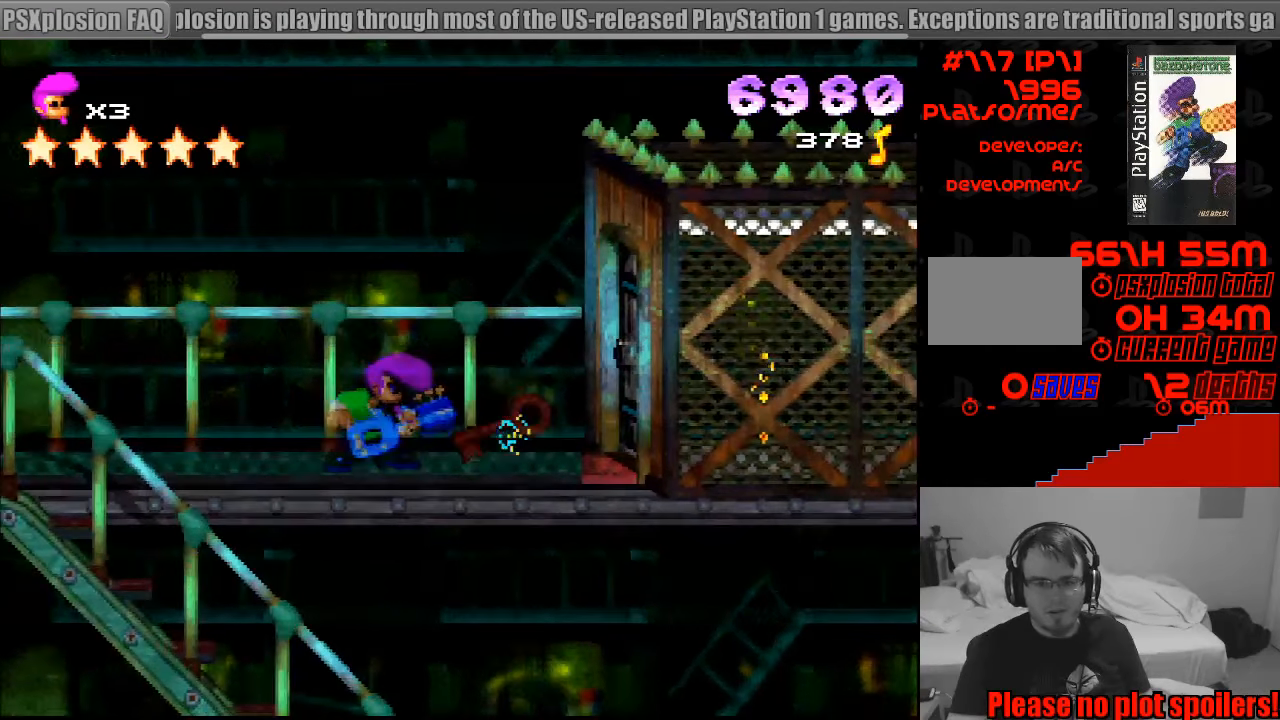
{"buttons": [], "events": [[17, "CROSS", "down"], [134, "CROSS", "up"], [184, "CROSS", "down"], [267, "CROSS", "up"], [334, "CROSS", "down"], [434, "CROSS", "up"]]}
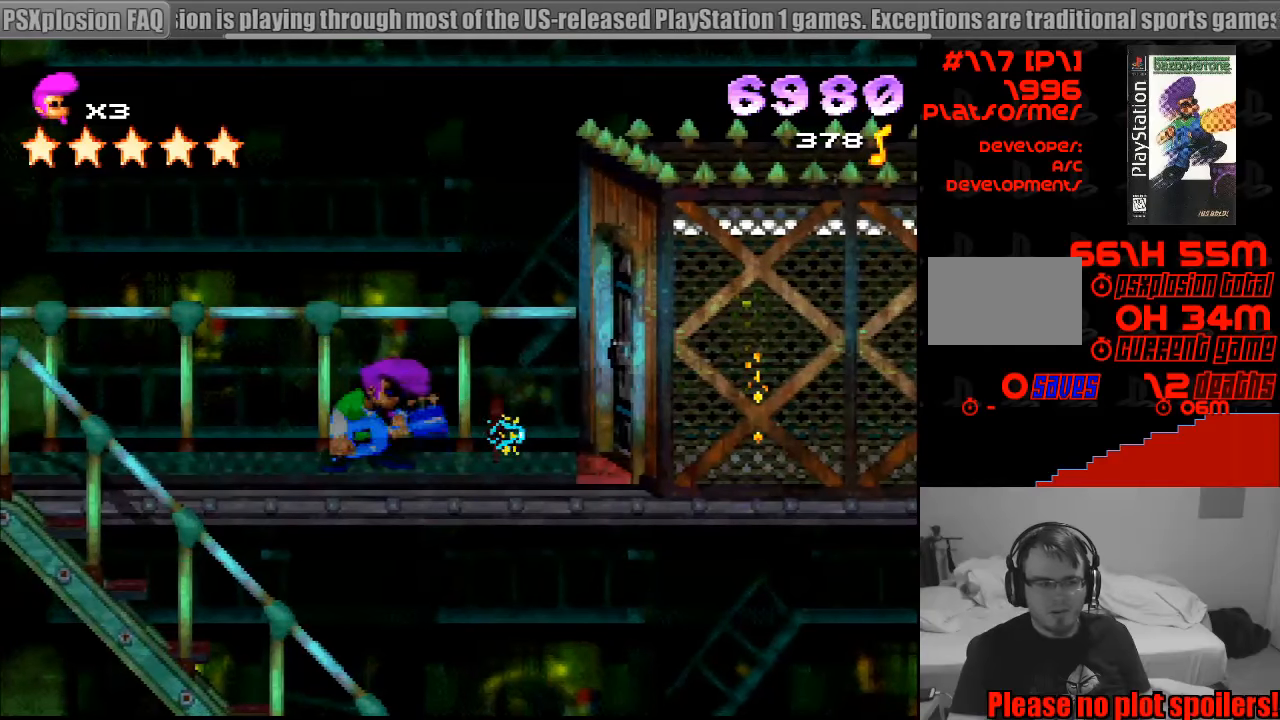
{"buttons": ["CIRCLE"], "events": [[16, "CROSS", "down"], [66, "CROSS", "up"], [133, "DPAD_RIGHT", "down"], [400, "CIRCLE", "down"], [400, "DPAD_RIGHT", "up"]]}
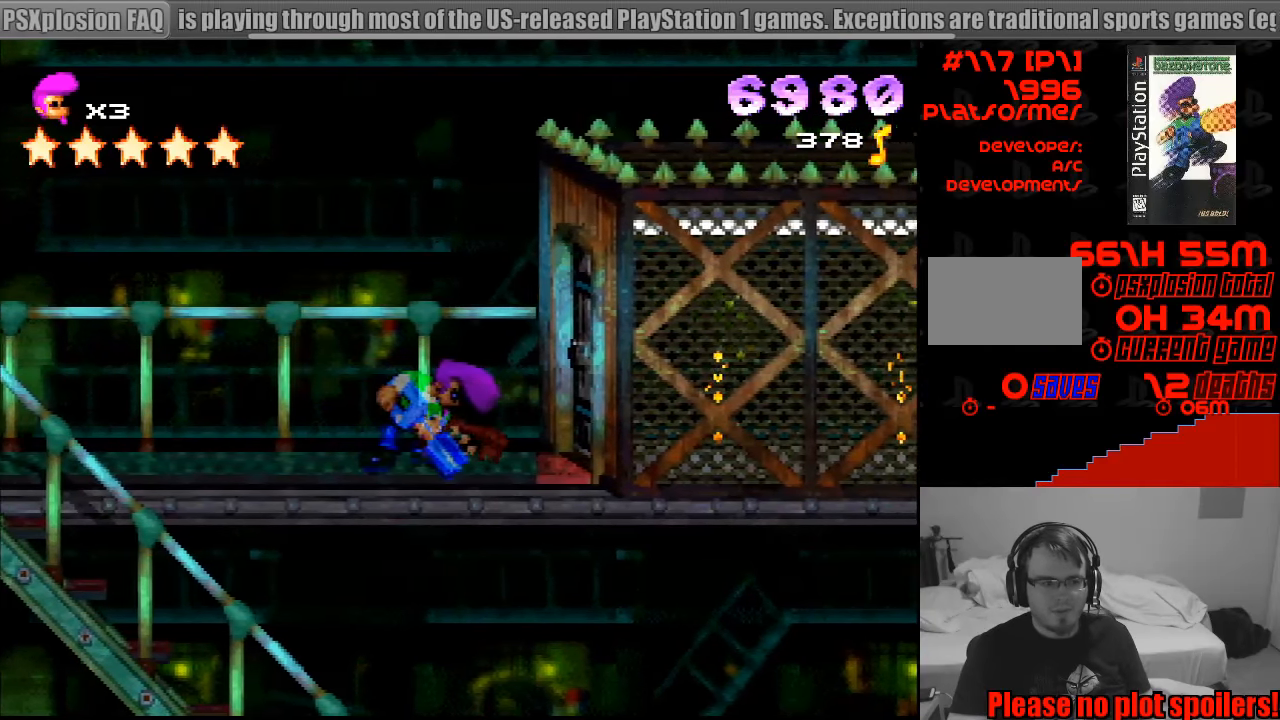
{"buttons": [], "events": [[16, "CIRCLE", "up"]]}
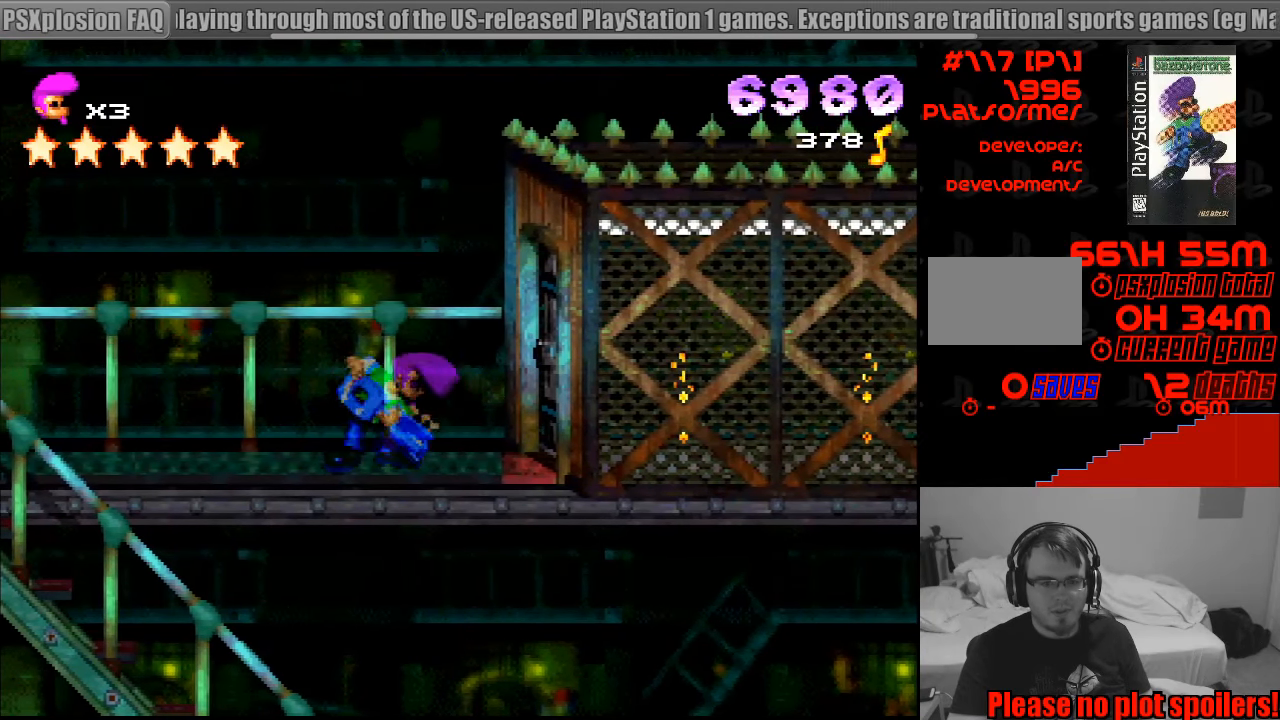
{"buttons": ["DPAD_RIGHT"], "events": [[100, "DPAD_RIGHT", "down"]]}
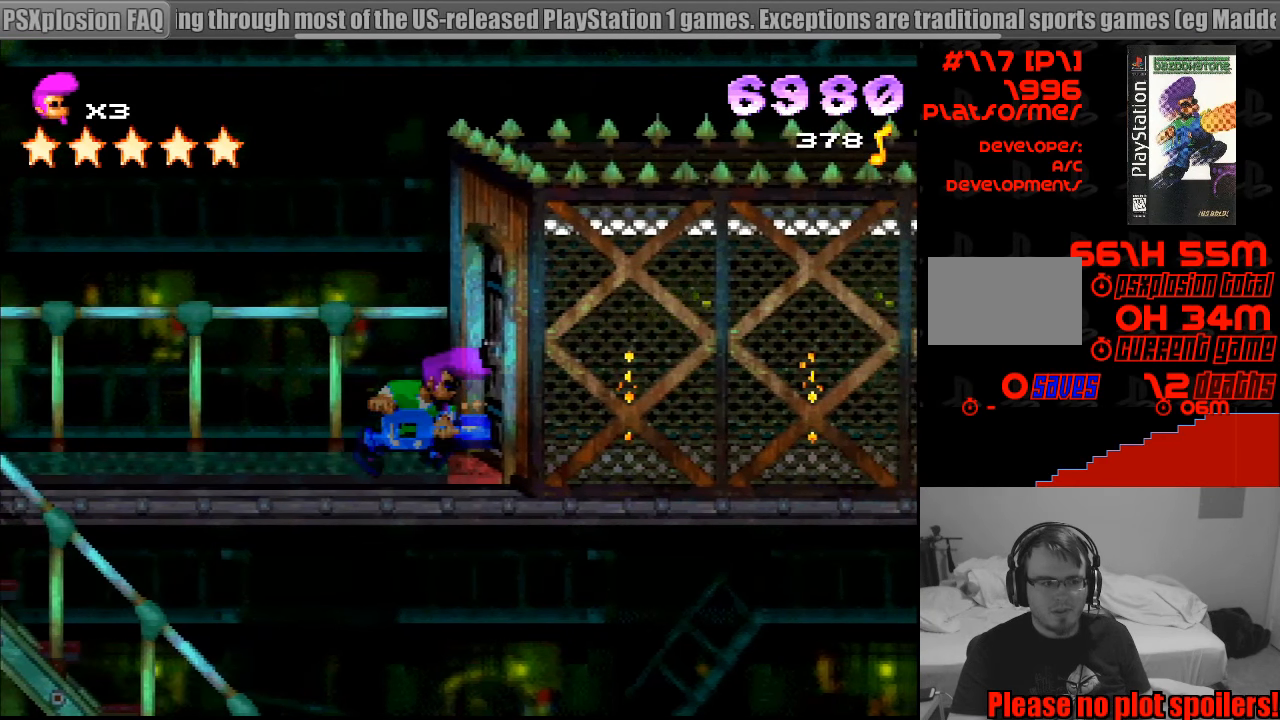
{"buttons": ["DPAD_RIGHT"], "events": [[266, "TRIANGLE", "down"], [500, "TRIANGLE", "up"]]}
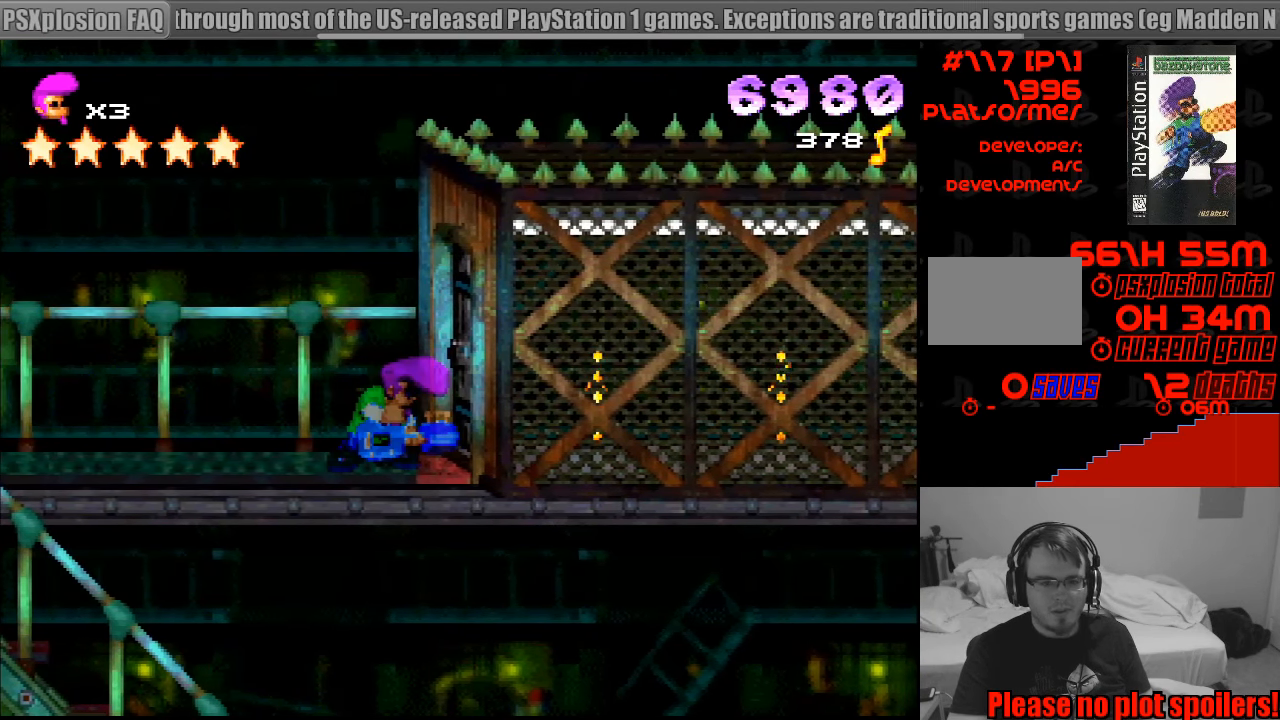
{"buttons": ["SQUARE", "DPAD_RIGHT"], "events": [[200, "SQUARE", "down"]]}